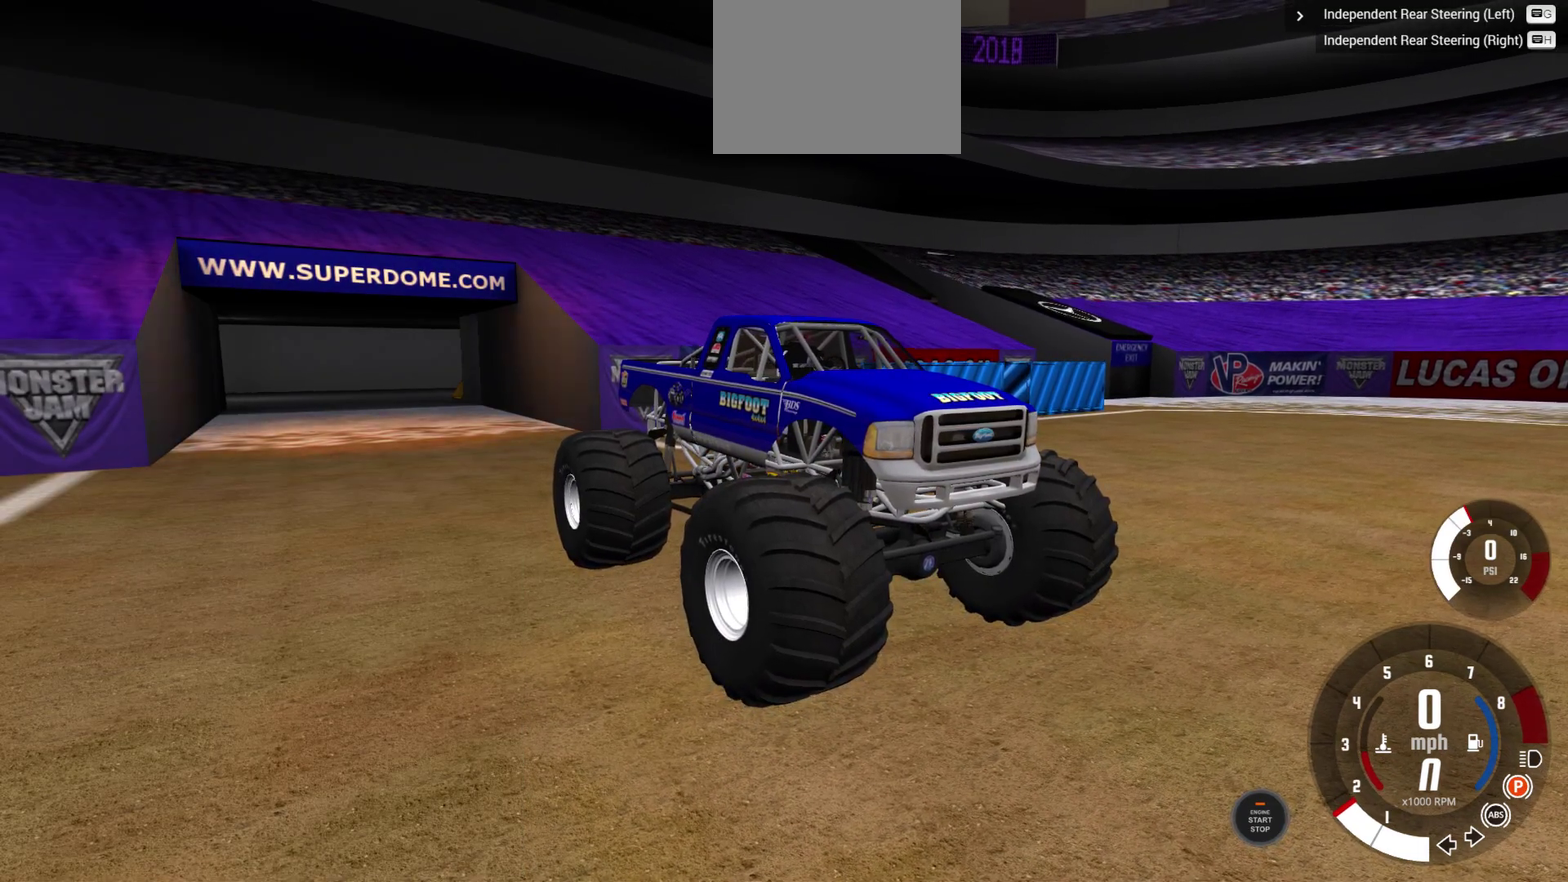
Gameplay with a controller (Xbox layout); each line is a JSON object with the inputs held at the frame after it (dt_ms = milliseconds from this image to that frame). "events" lists button and stick changes between this image and that frame as [ms after this image, input, new state], when the widget could be followed in between. Not read: L2 R2.
{"dt_ms": 500, "buttons": [], "left_stick": "center", "right_stick": "right", "events": [[267, "right_stick", "right"], [333, "right_stick", "up-right"], [467, "right_stick", "right"]]}
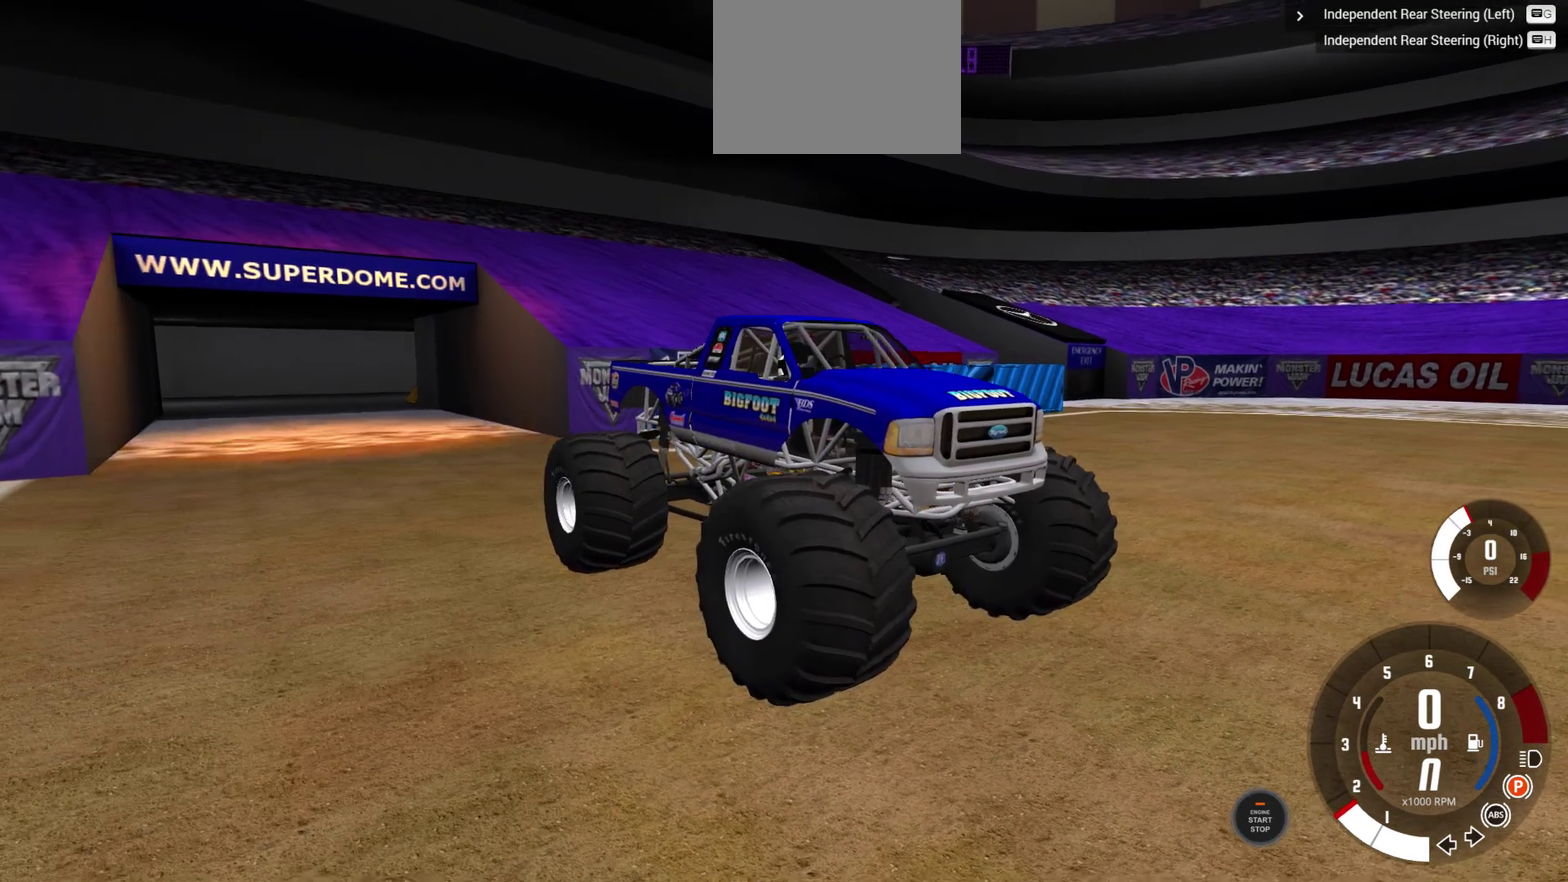
{"dt_ms": 400, "buttons": [], "left_stick": "center", "right_stick": "up-right", "events": [[267, "right_stick", "up-right"]]}
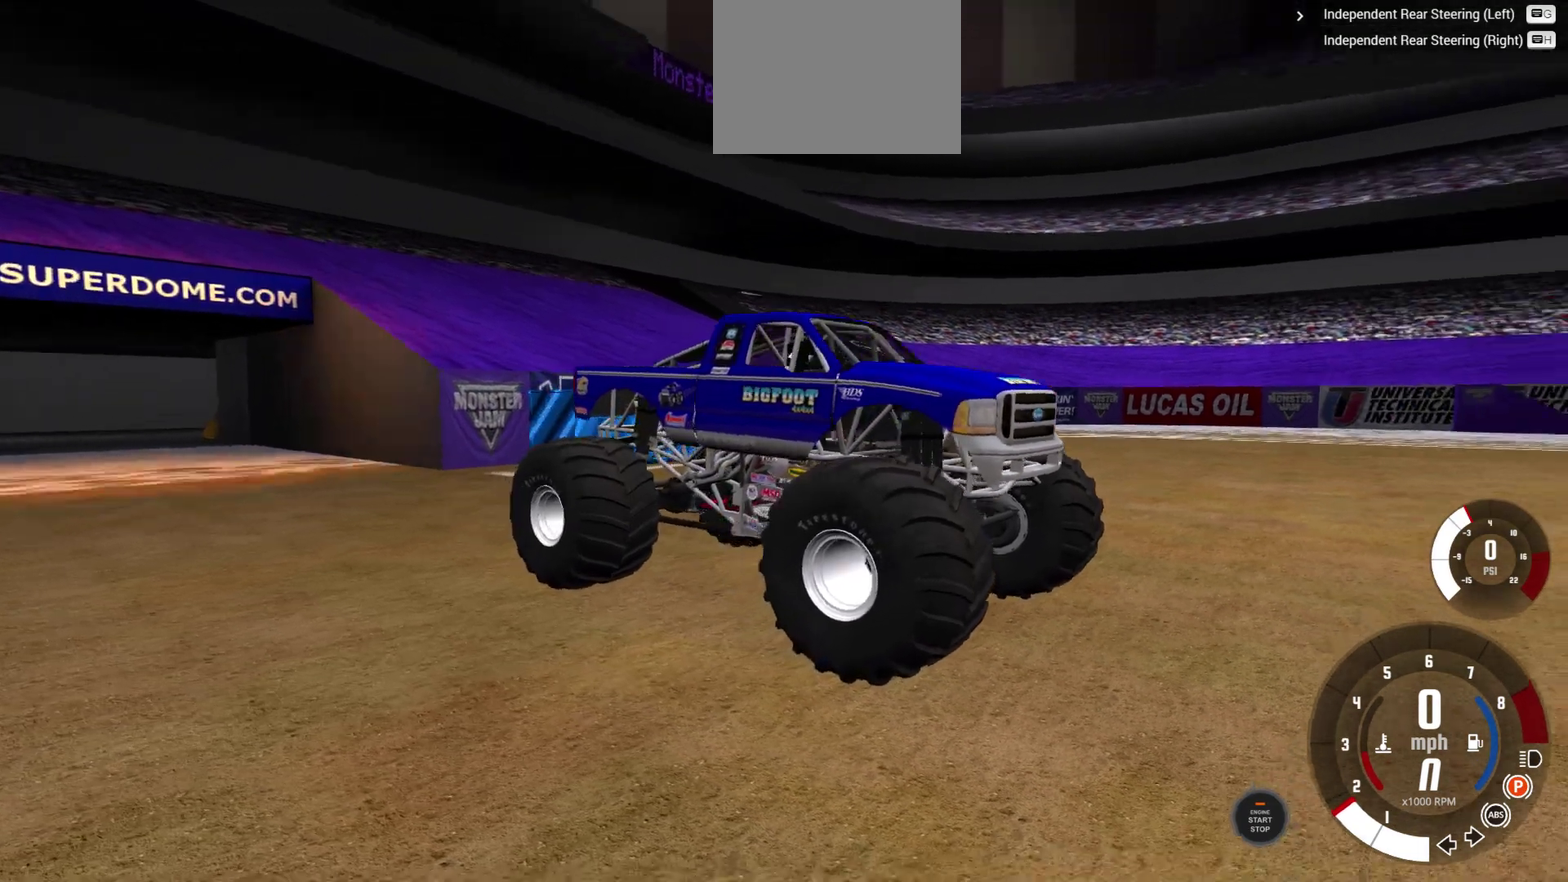
{"dt_ms": 600, "buttons": [], "left_stick": "center", "right_stick": "right", "events": [[83, "right_stick", "right"]]}
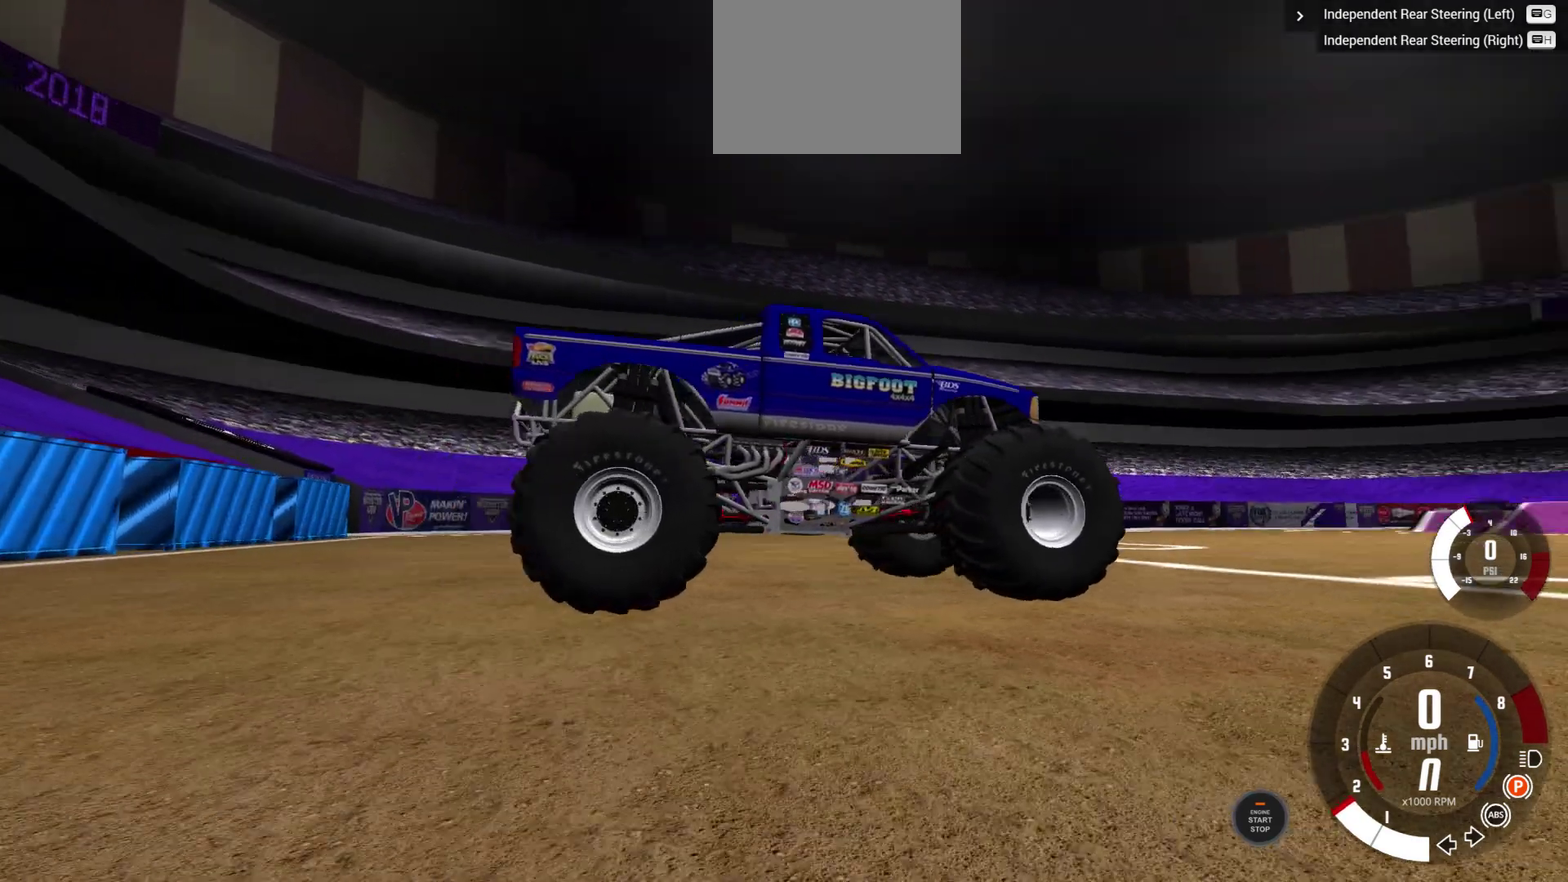
{"dt_ms": 400, "buttons": [], "left_stick": "center", "right_stick": "center", "events": [[33, "right_stick", "center"], [300, "DPAD_DOWN", "down"], [400, "DPAD_DOWN", "up"]]}